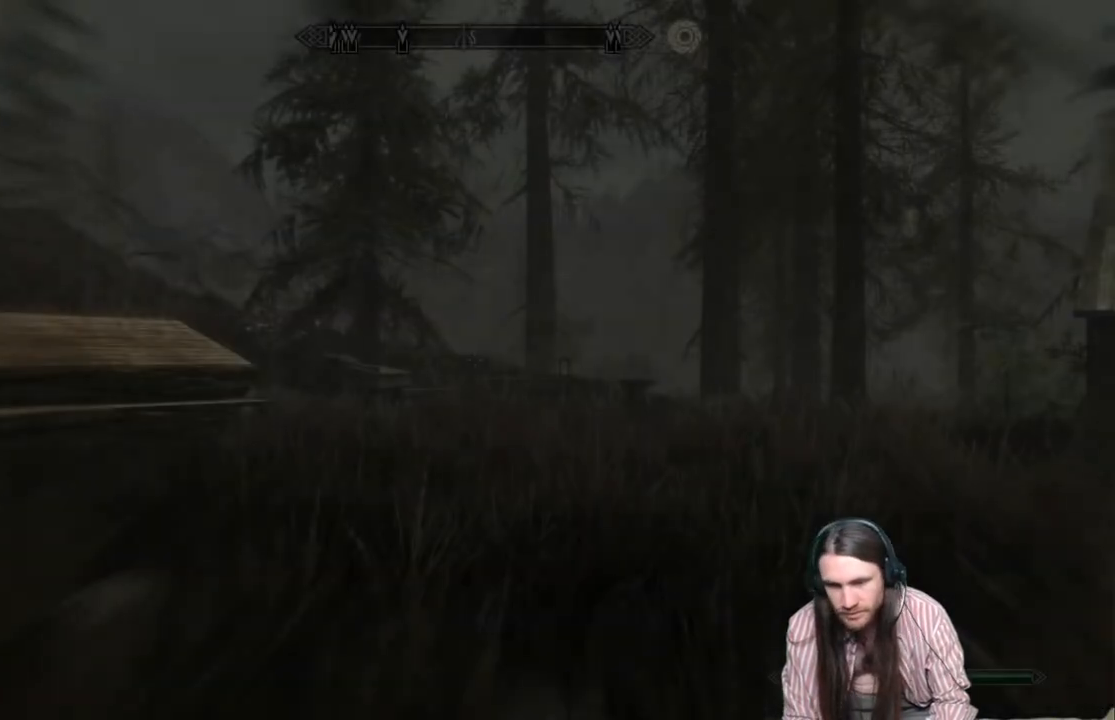
Gameplay with a controller (Xbox layout); each line is a JSON object with the inputs held at the frame after it. "events" lists button and stick changes between this image and that frame as [ms after this image, input, new state], when the widget could be followed in between.
{"buttons": [], "left_stick": "up", "right_stick": "down-right", "events": [[417, "right_stick", "down-right"], [483, "left_stick", "up"]]}
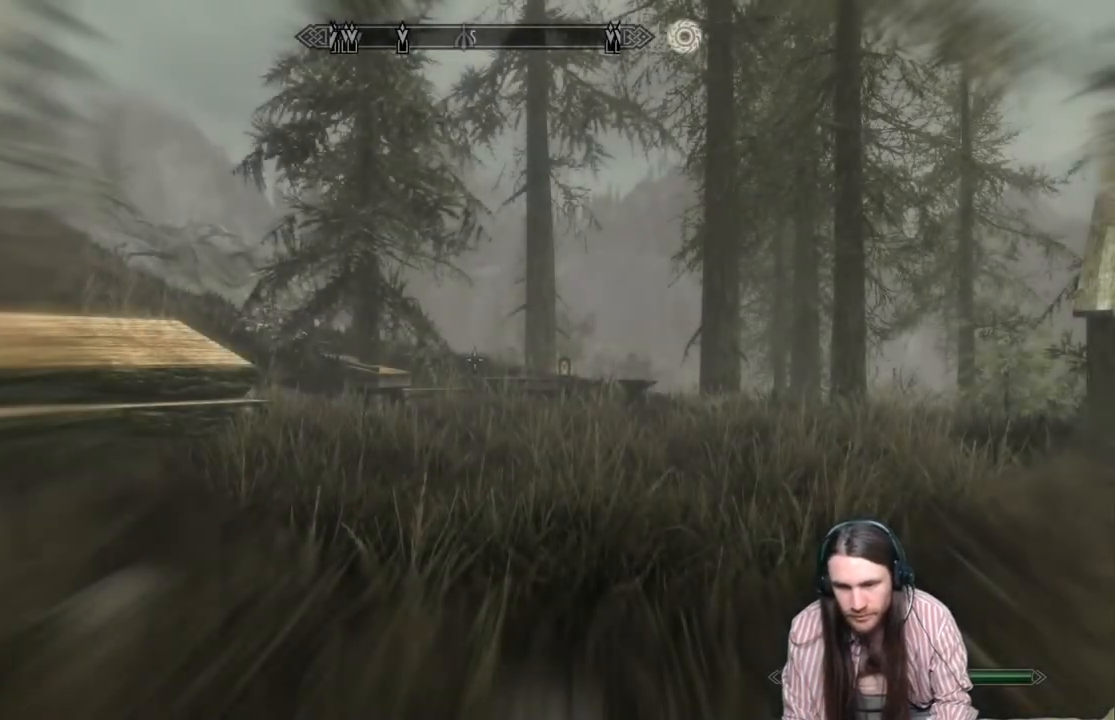
{"buttons": [], "left_stick": "up", "right_stick": "center", "events": [[133, "right_stick", "center"], [250, "right_stick", "right"], [433, "right_stick", "center"]]}
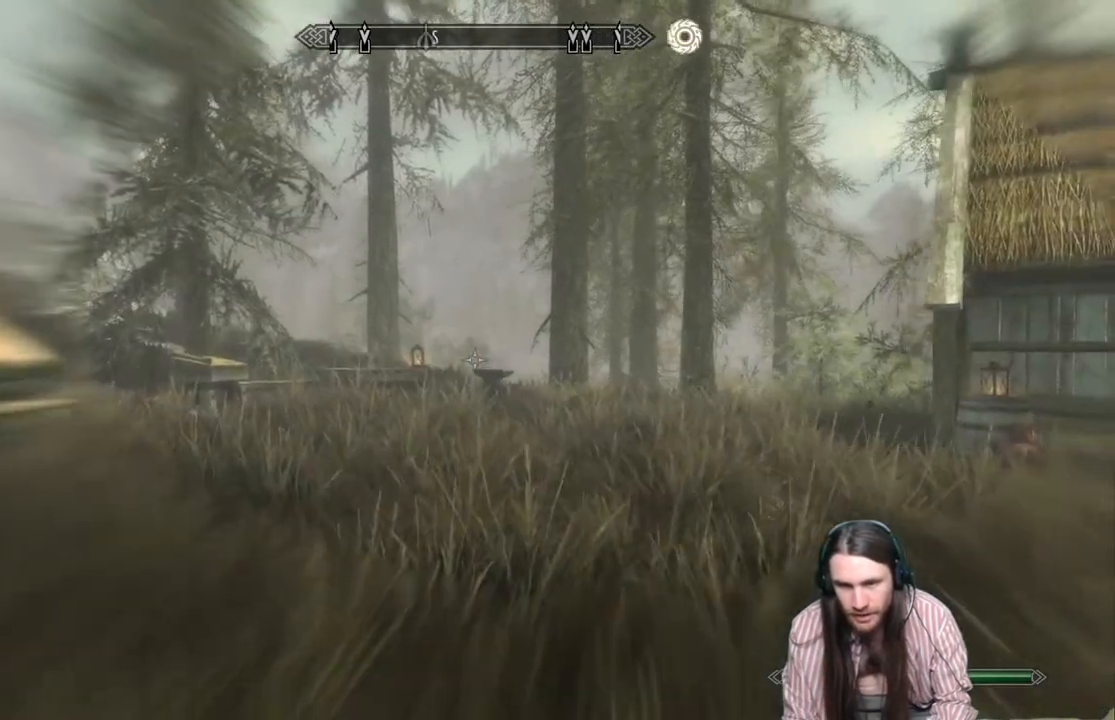
{"buttons": [], "left_stick": "center", "right_stick": "center", "events": [[17, "left_stick", "center"], [67, "B", "down"], [133, "B", "up"], [183, "DPAD_DOWN", "down"], [283, "A", "down"], [283, "DPAD_DOWN", "up"], [400, "A", "up"]]}
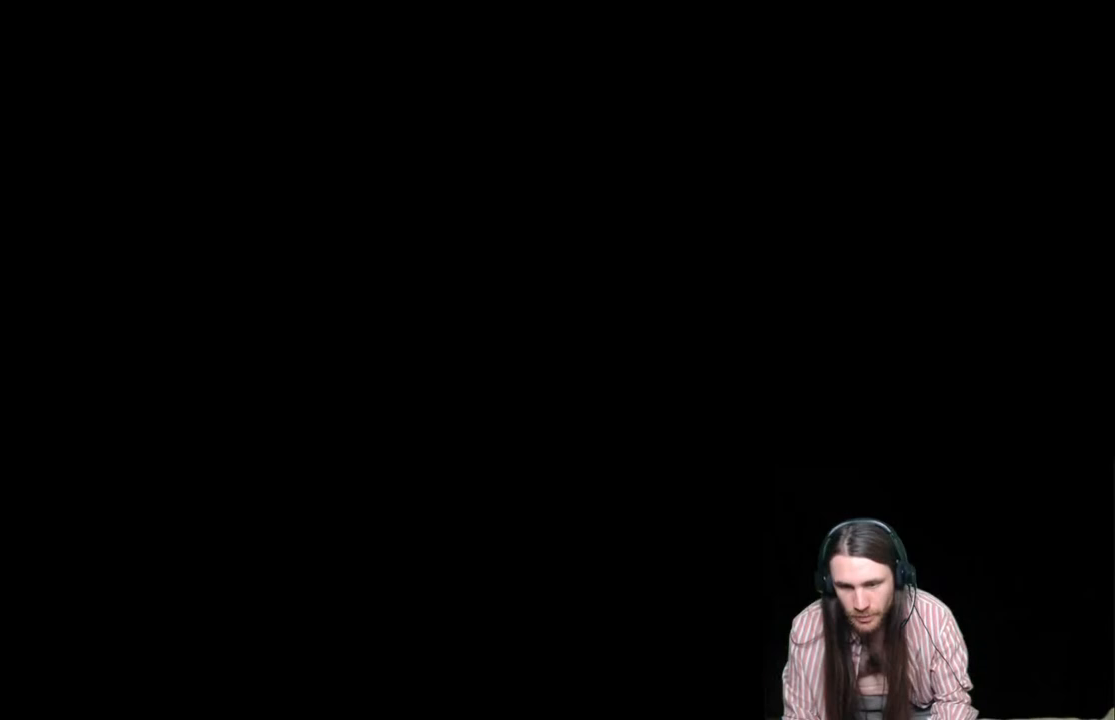
{"buttons": [], "left_stick": "center", "right_stick": "center", "events": []}
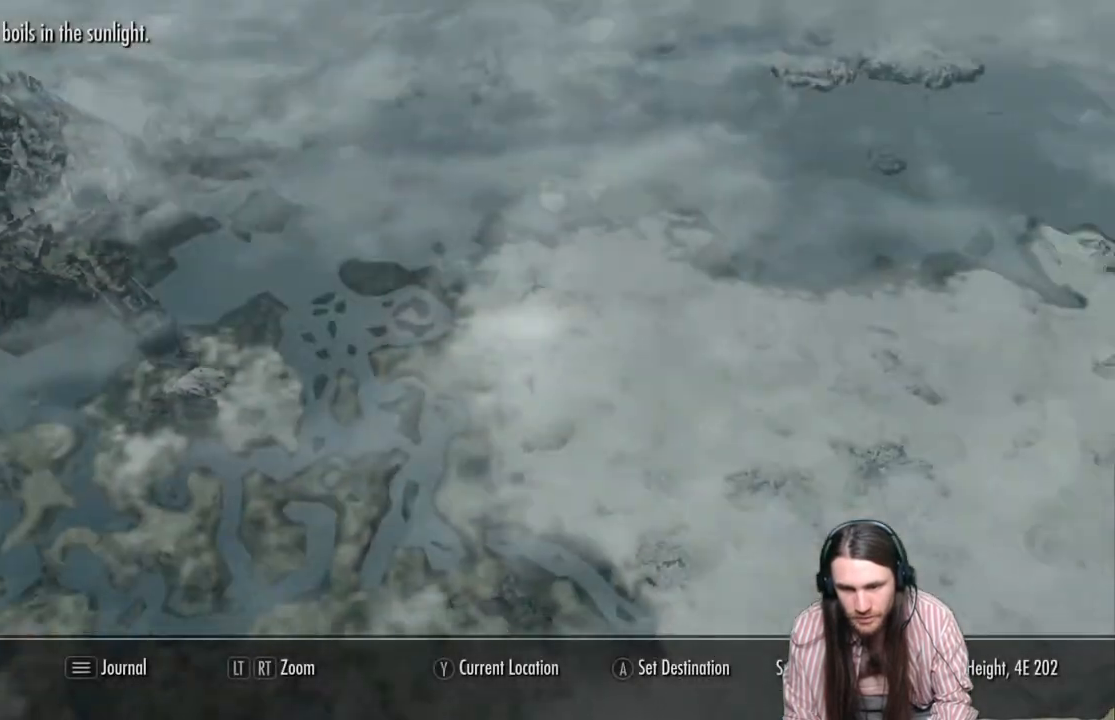
{"buttons": [], "left_stick": "center", "right_stick": "center", "events": [[100, "left_stick", "right"], [250, "left_stick", "down-right"], [450, "left_stick", "center"]]}
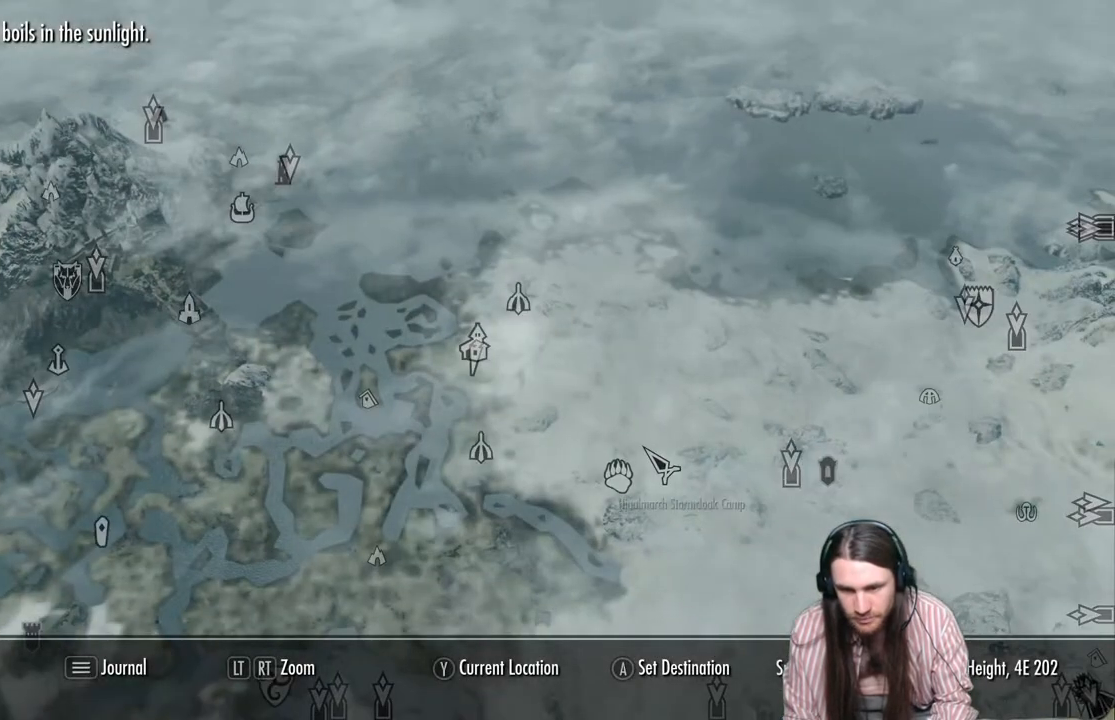
{"buttons": [], "left_stick": "right", "right_stick": "center", "events": [[200, "left_stick", "right"], [383, "left_stick", "center"], [500, "left_stick", "right"]]}
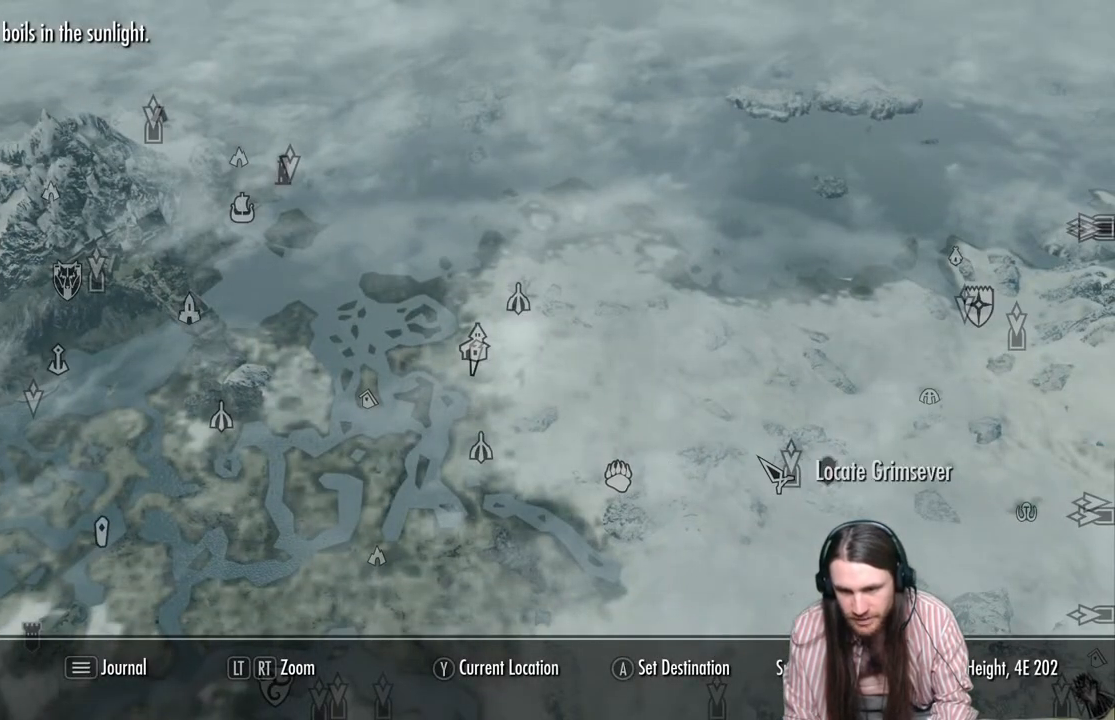
{"buttons": [], "left_stick": "center", "right_stick": "center", "events": [[117, "left_stick", "center"], [350, "left_stick", "left"], [483, "left_stick", "center"]]}
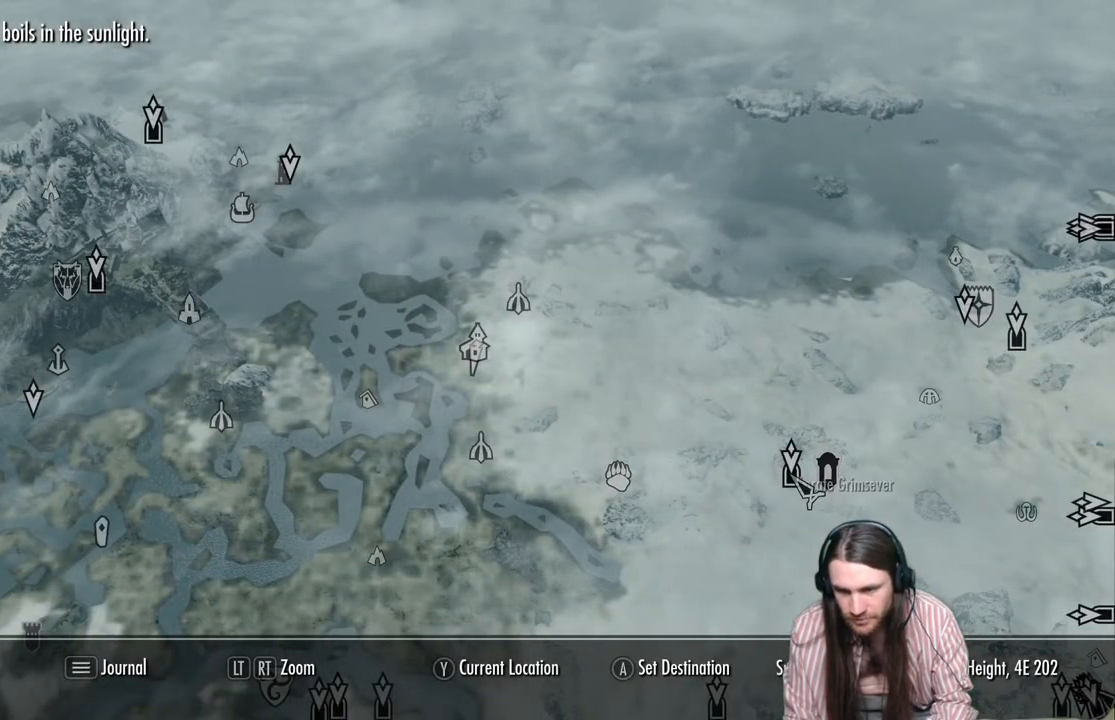
{"buttons": [], "left_stick": "center", "right_stick": "center", "events": [[183, "left_stick", "right"], [317, "left_stick", "center"]]}
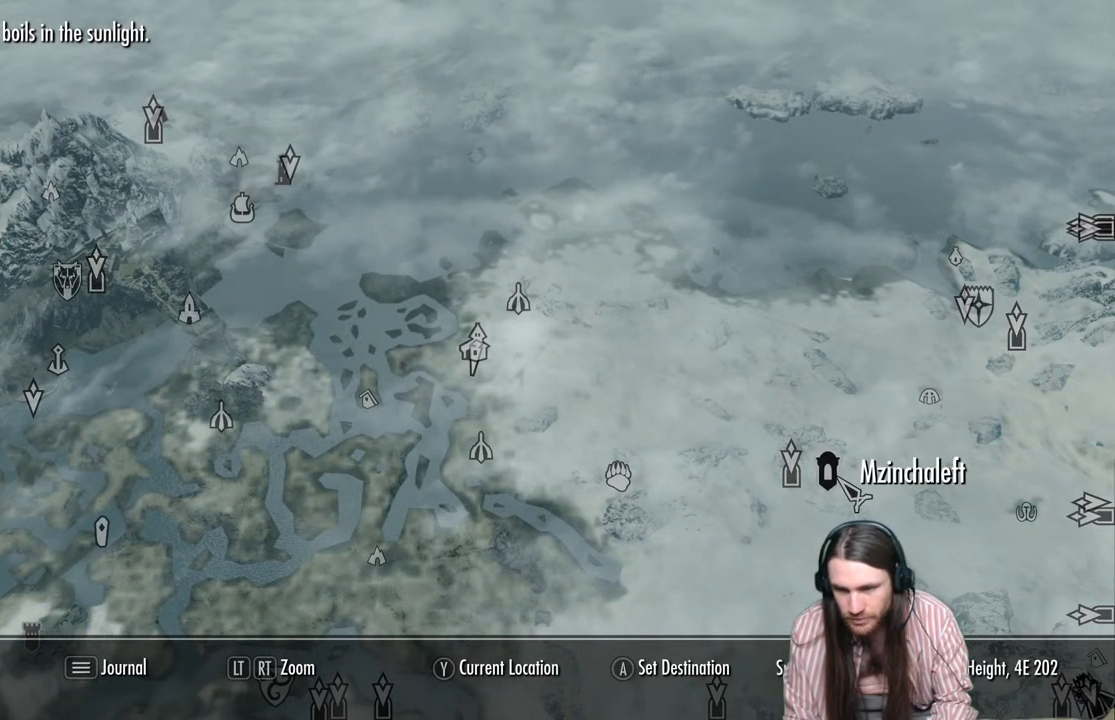
{"buttons": [], "left_stick": "center", "right_stick": "center", "events": []}
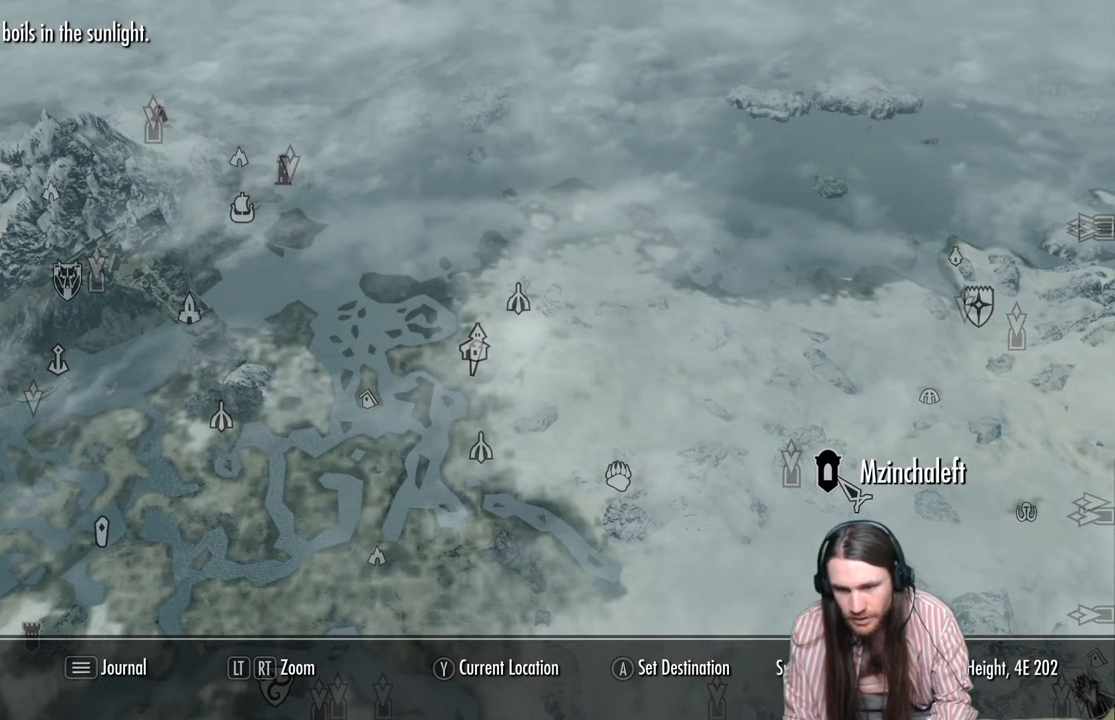
{"buttons": [], "left_stick": "center", "right_stick": "center", "events": []}
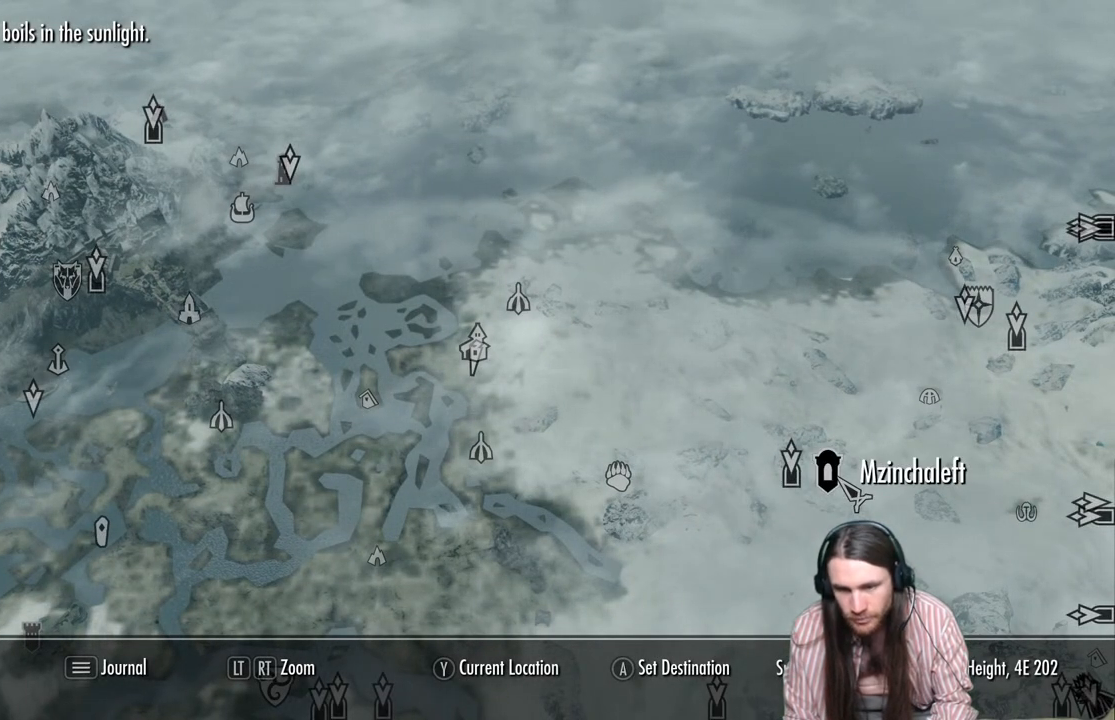
{"buttons": [], "left_stick": "center", "right_stick": "center", "events": []}
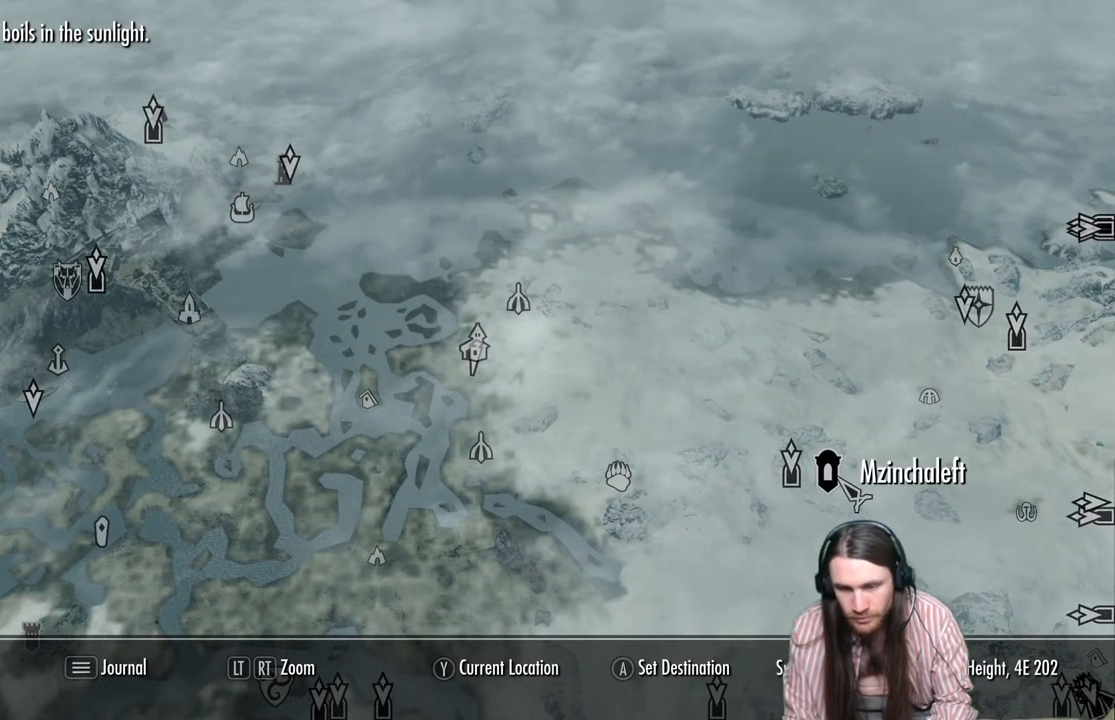
{"buttons": [], "left_stick": "center", "right_stick": "center", "events": [[117, "B", "down"], [250, "B", "up"]]}
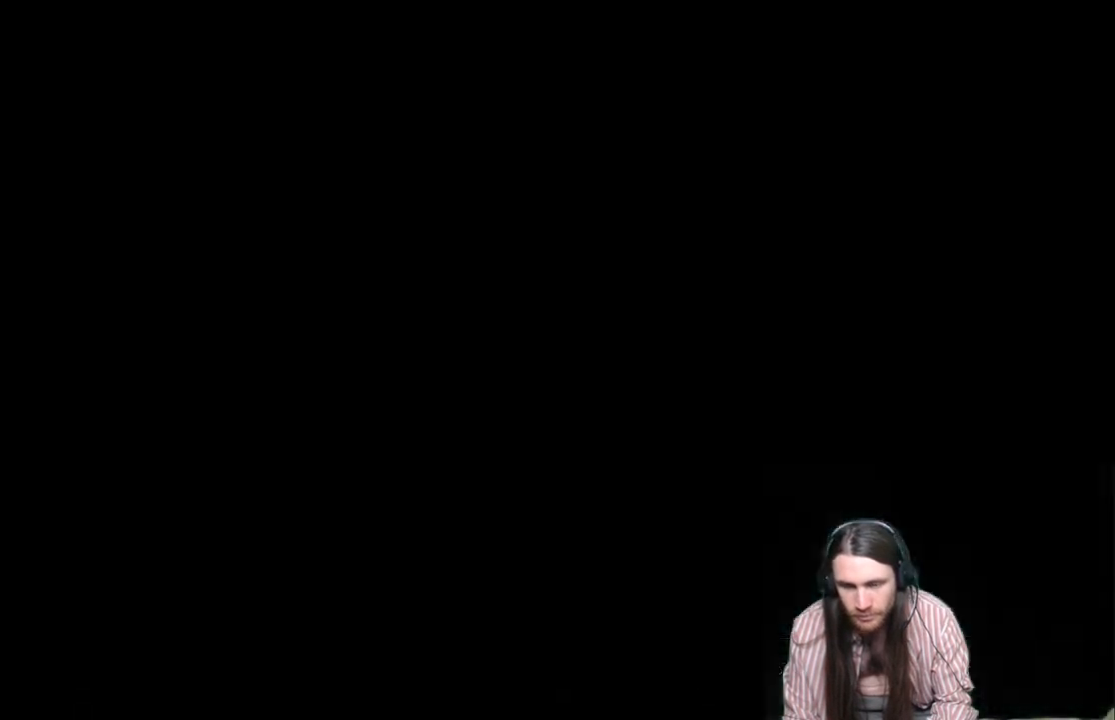
{"buttons": [], "left_stick": "center", "right_stick": "center", "events": []}
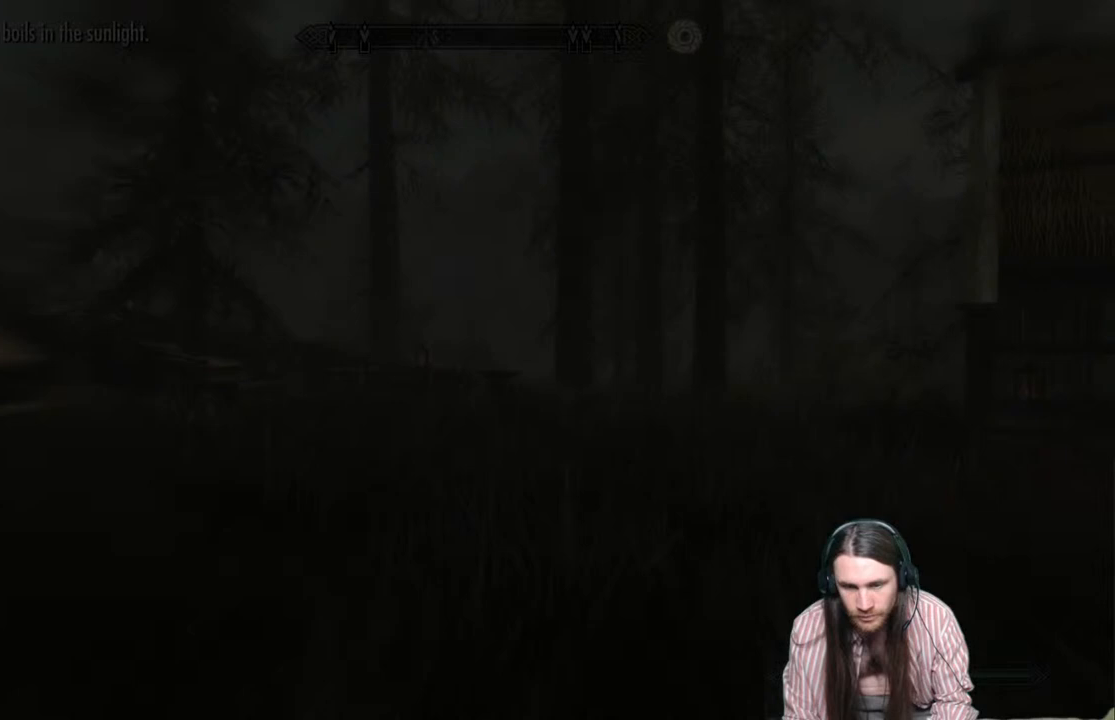
{"buttons": [], "left_stick": "center", "right_stick": "left", "events": [[17, "right_stick", "left"]]}
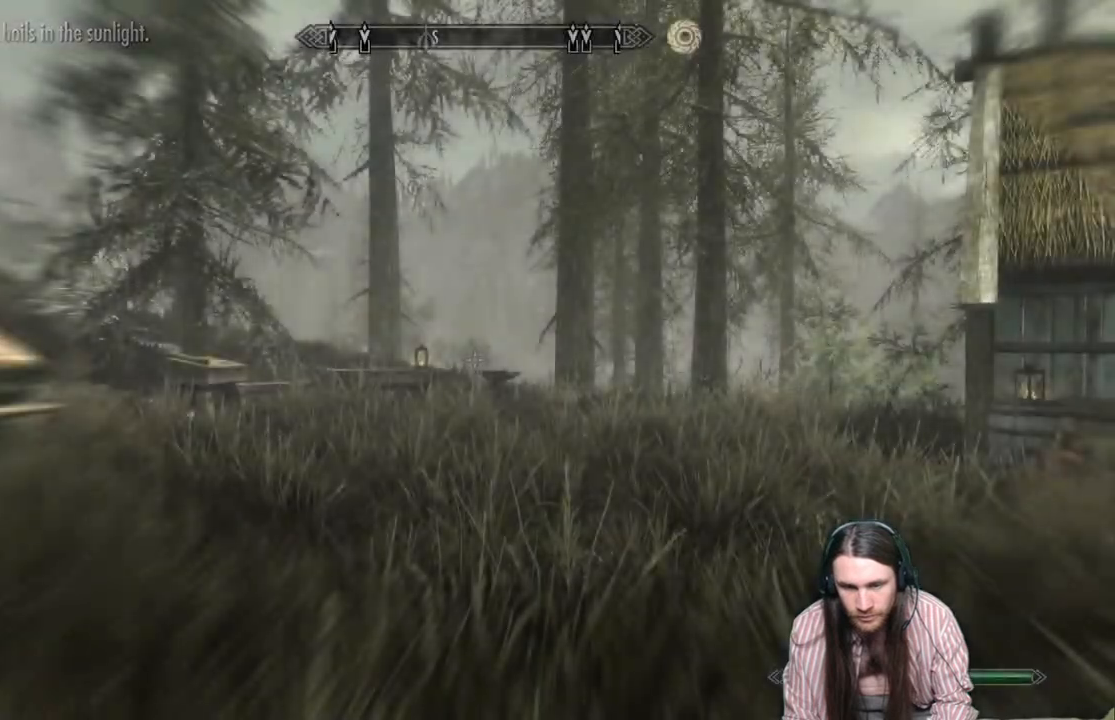
{"buttons": [], "left_stick": "right", "right_stick": "left", "events": [[333, "left_stick", "right"]]}
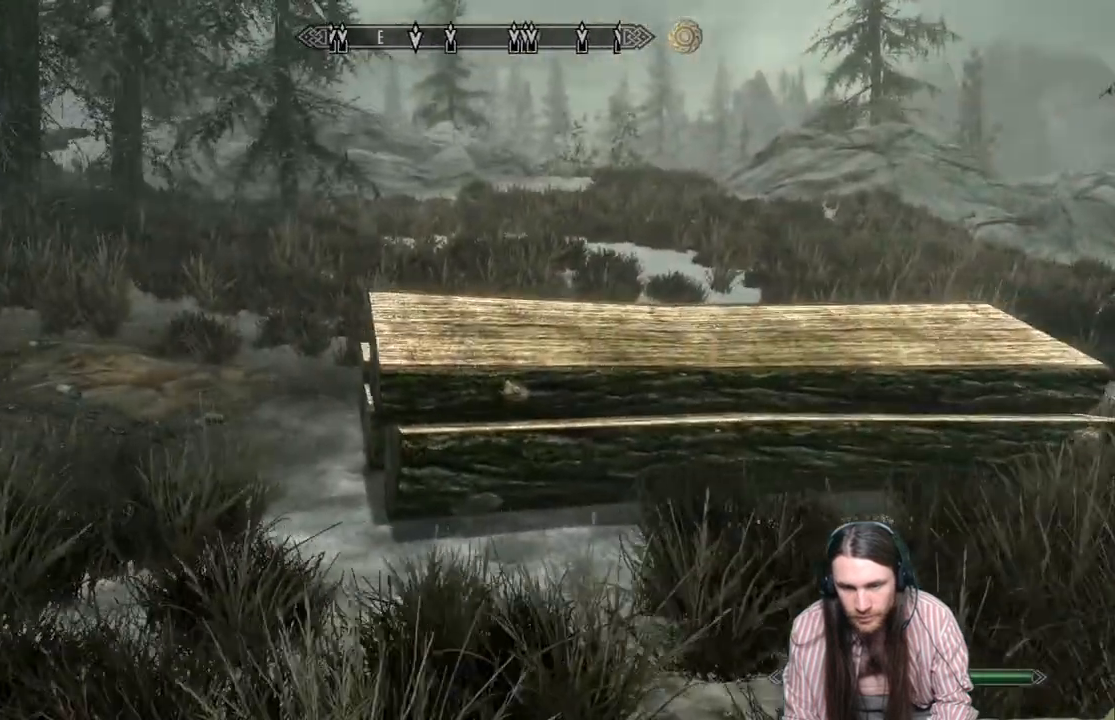
{"buttons": [], "left_stick": "up-right", "right_stick": "left", "events": [[383, "left_stick", "up-right"]]}
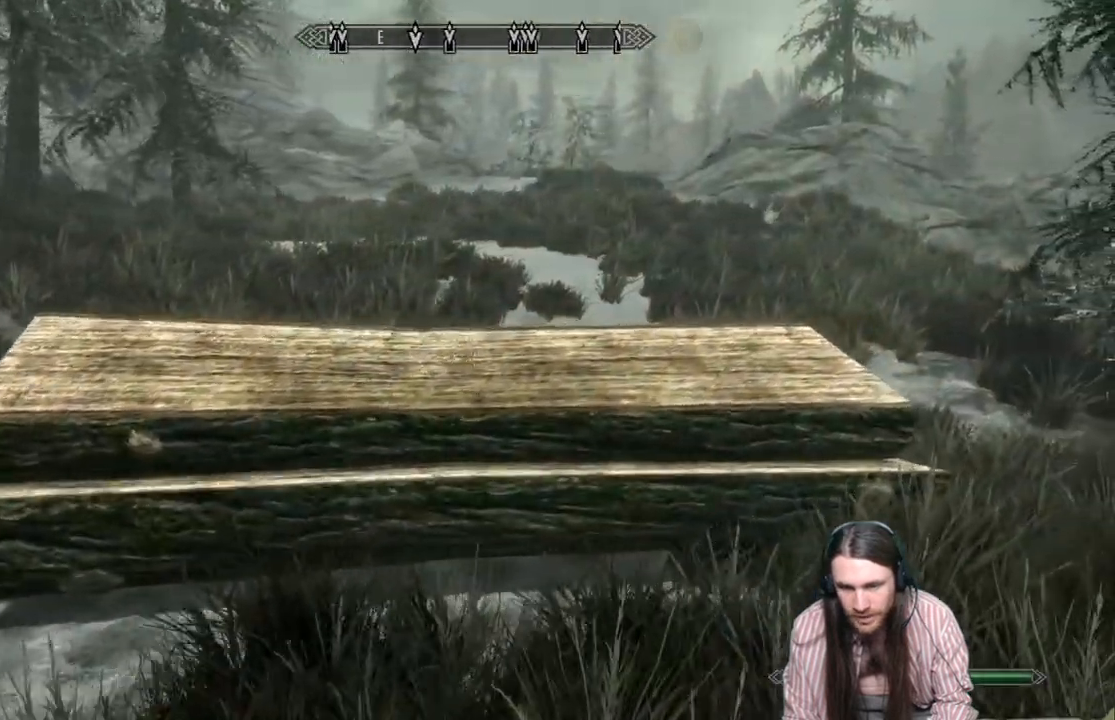
{"buttons": [], "left_stick": "up-right", "right_stick": "left", "events": []}
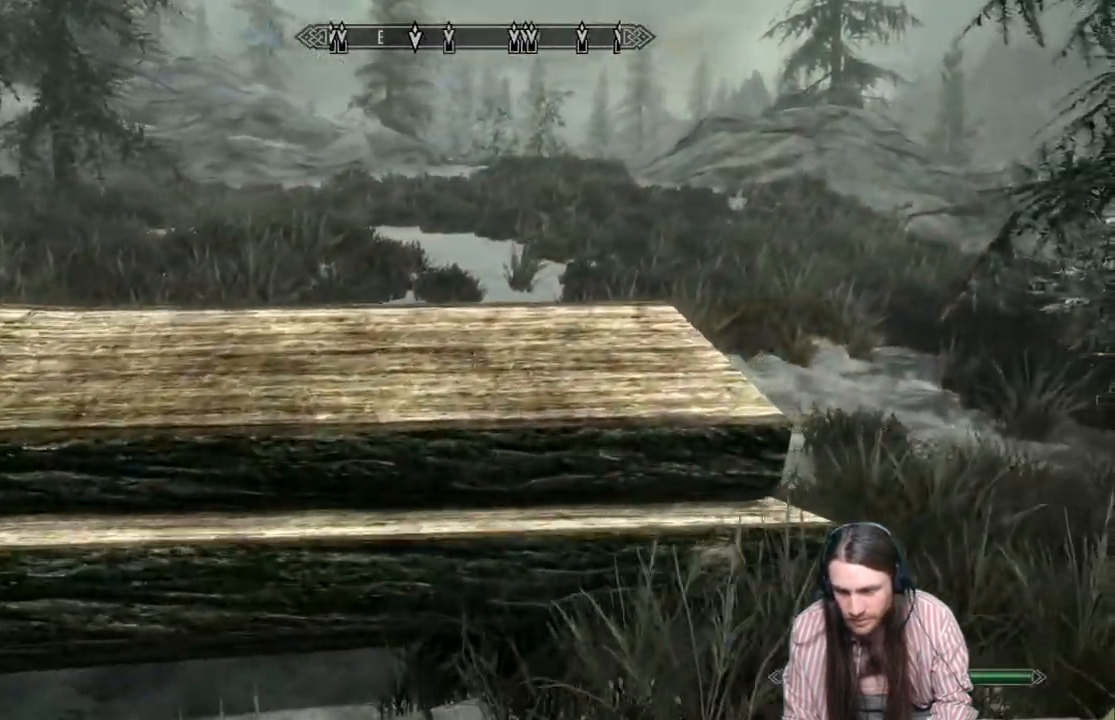
{"buttons": [], "left_stick": "up-right", "right_stick": "left", "events": [[117, "A", "down"], [267, "A", "up"]]}
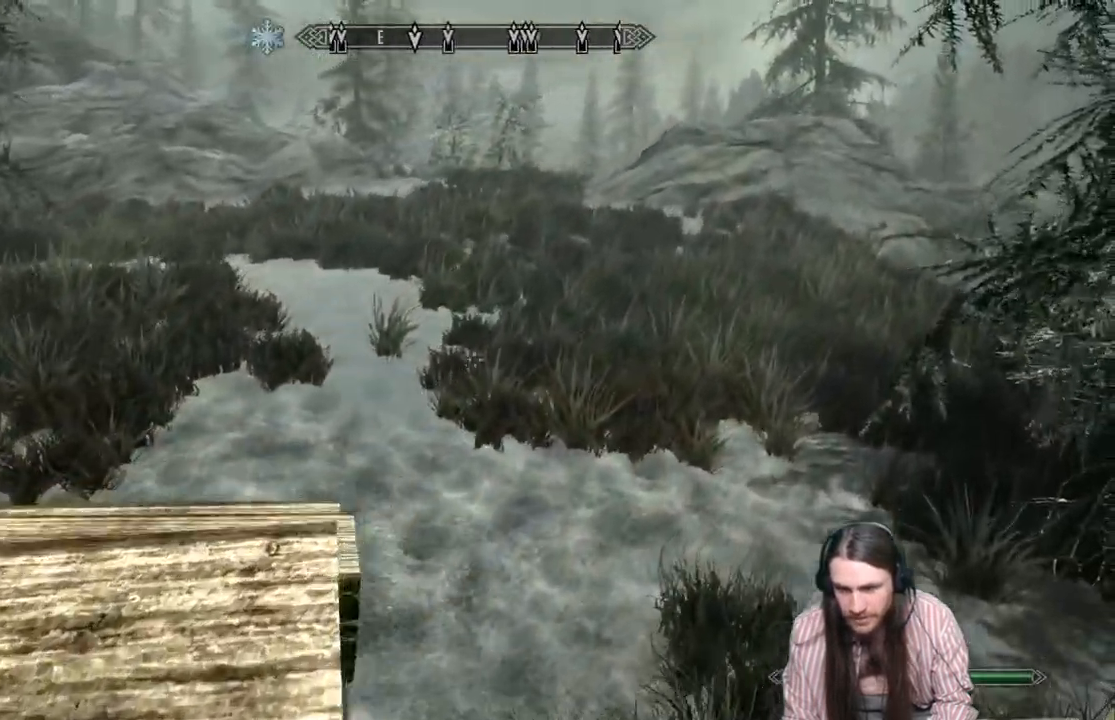
{"buttons": [], "left_stick": "up-right", "right_stick": "left", "events": [[17, "right_stick", "up-left"], [117, "right_stick", "left"], [267, "right_stick", "up-left"], [400, "right_stick", "left"]]}
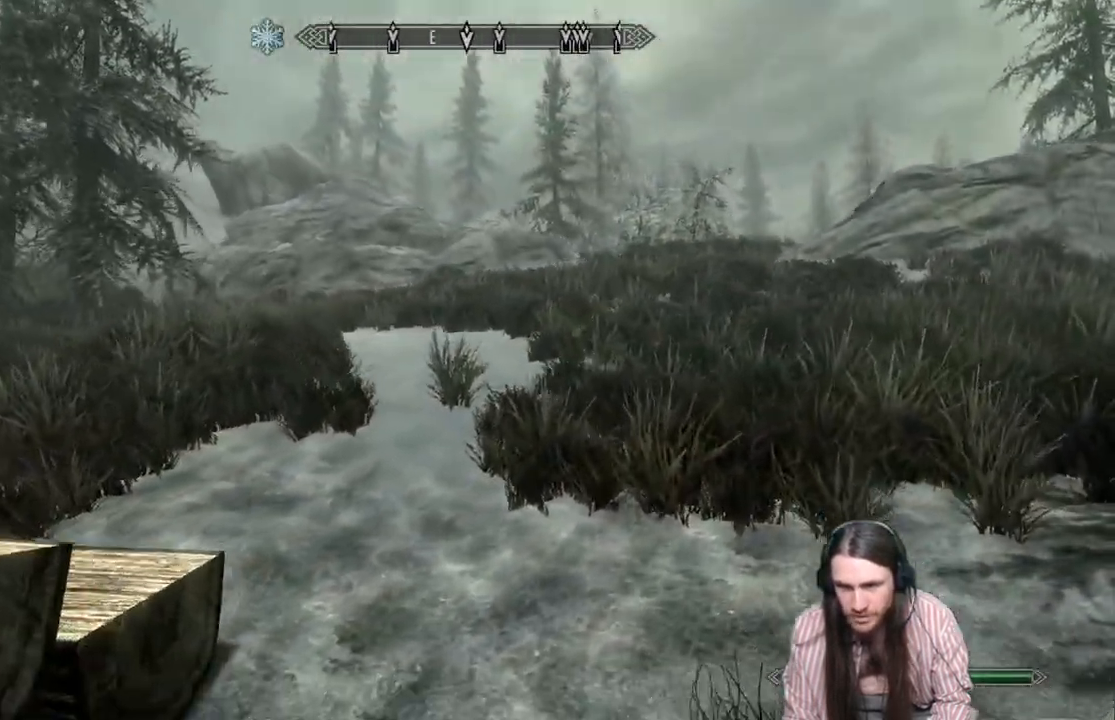
{"buttons": [], "left_stick": "up", "right_stick": "center", "events": [[167, "left_stick", "up"], [250, "right_stick", "down-right"], [400, "right_stick", "center"]]}
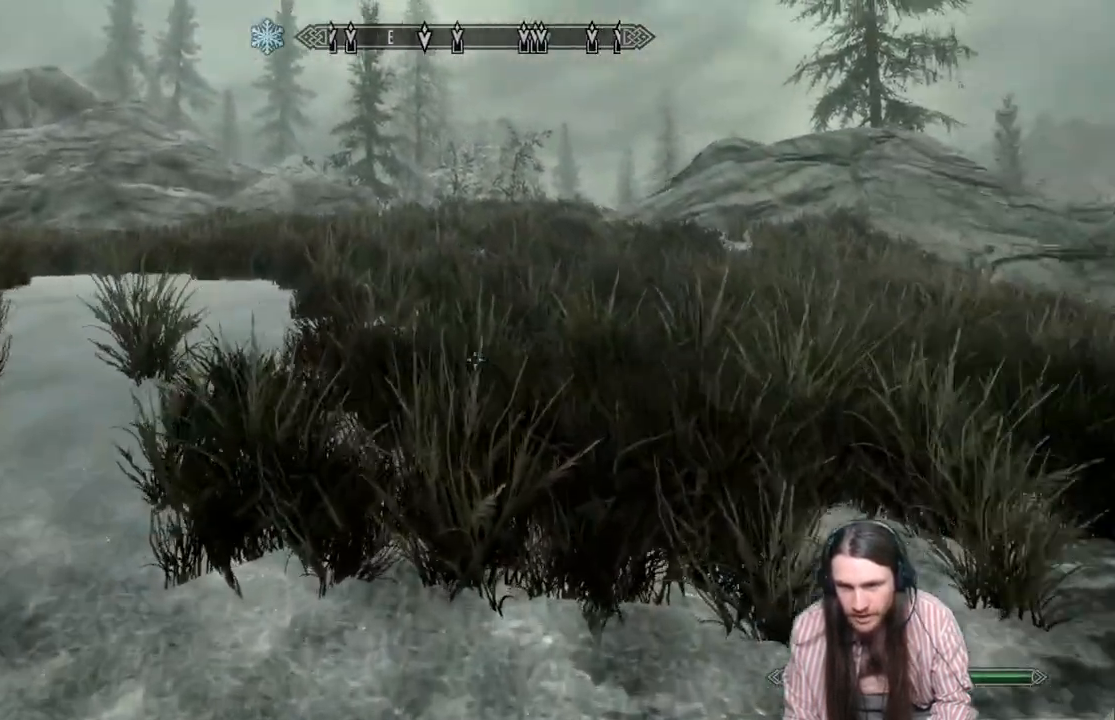
{"buttons": [], "left_stick": "up", "right_stick": "center", "events": [[17, "right_stick", "right"], [83, "right_stick", "center"], [317, "right_stick", "down"], [383, "right_stick", "center"]]}
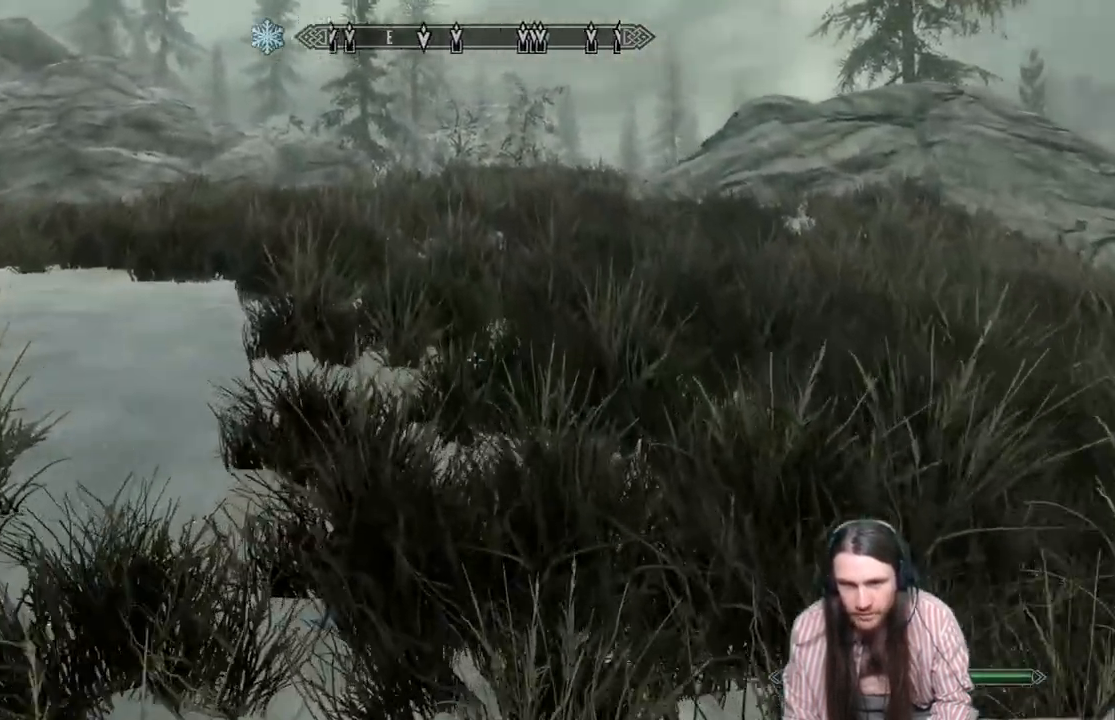
{"buttons": [], "left_stick": "up", "right_stick": "center", "events": []}
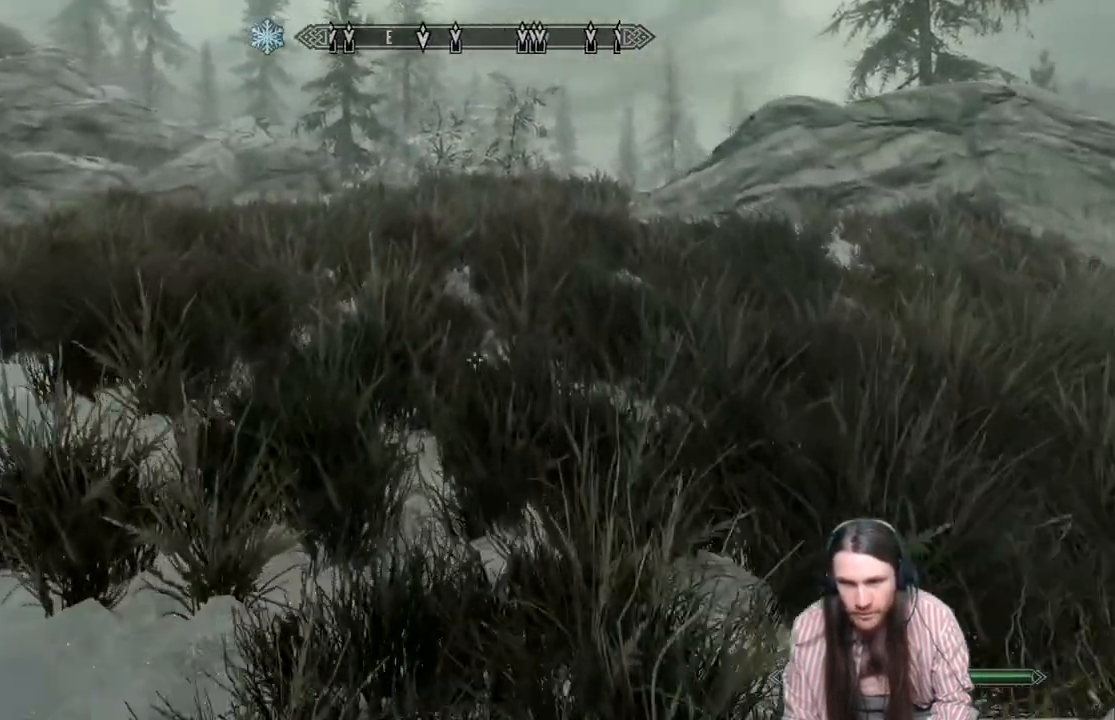
{"buttons": [], "left_stick": "up", "right_stick": "down-right", "events": [[450, "right_stick", "down-right"]]}
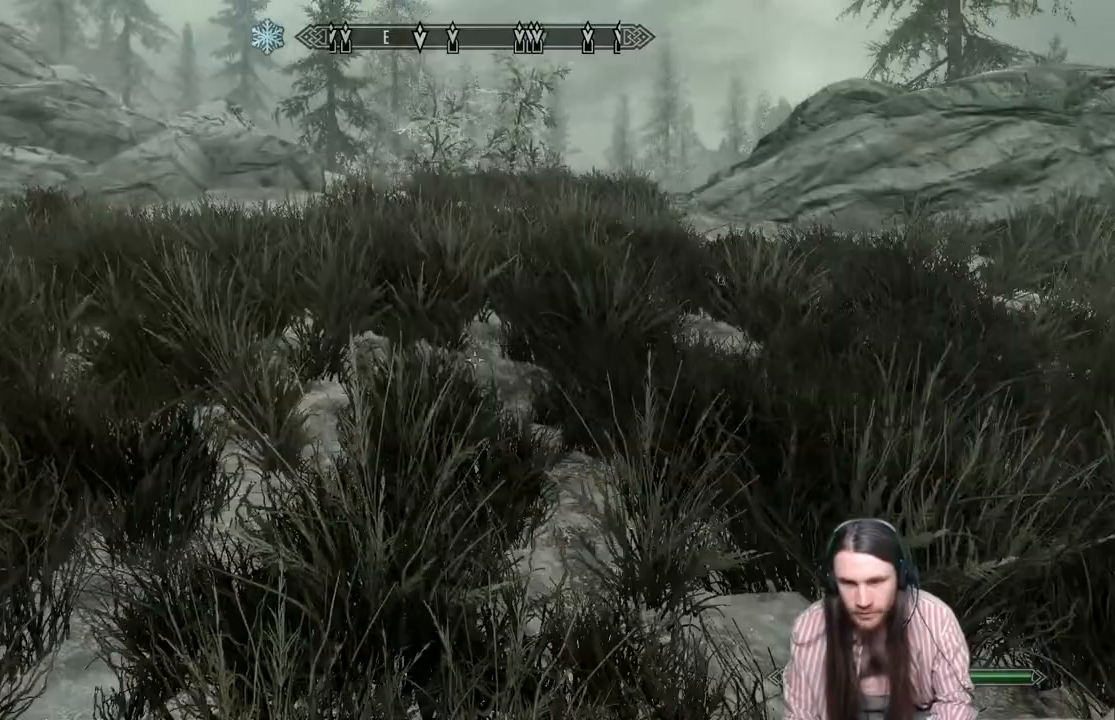
{"buttons": [], "left_stick": "up", "right_stick": "down-right", "events": [[200, "L1", "down"], [417, "L1", "up"]]}
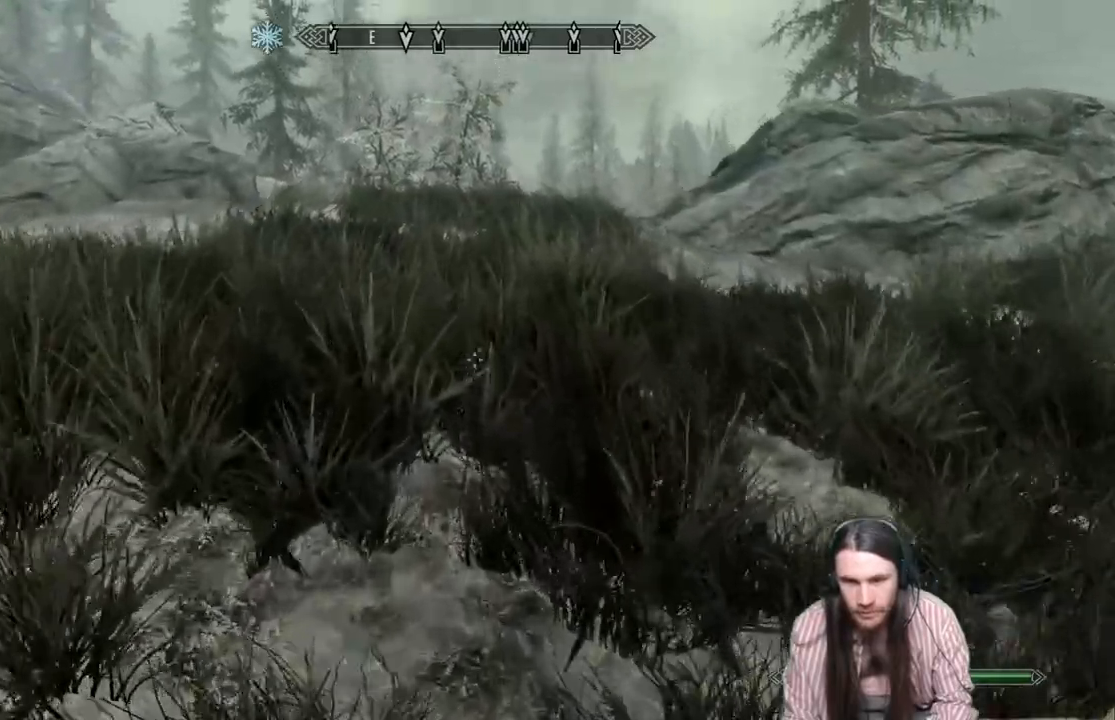
{"buttons": [], "left_stick": "up", "right_stick": "down-right", "events": []}
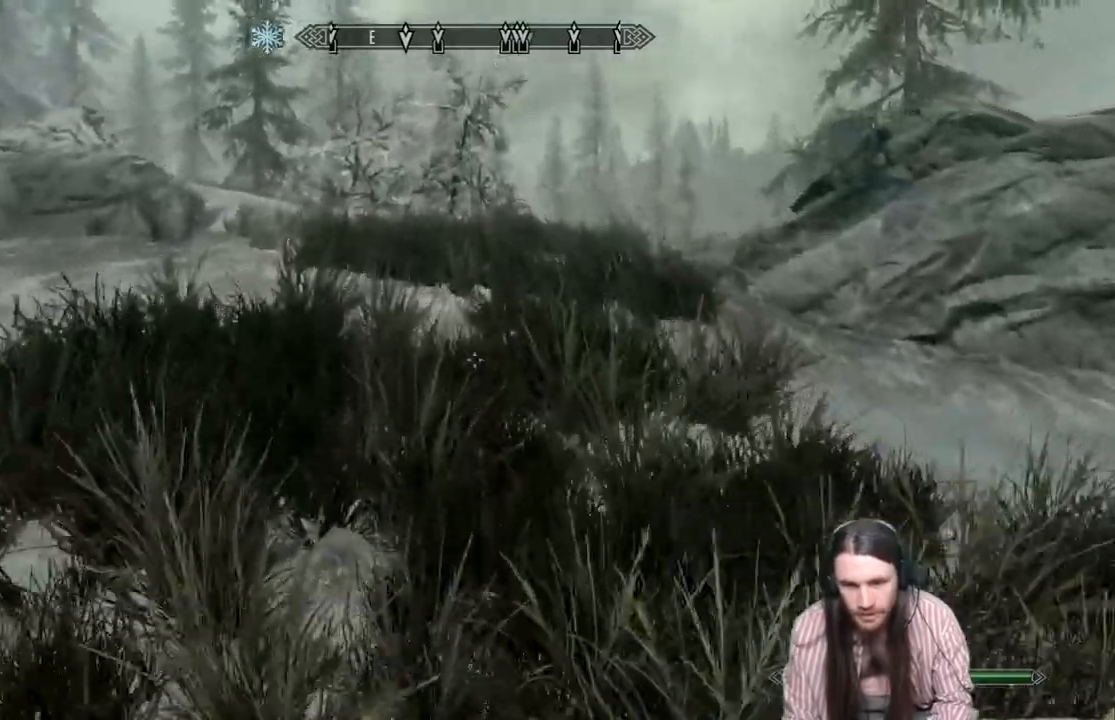
{"buttons": [], "left_stick": "up", "right_stick": "center", "events": [[67, "right_stick", "center"]]}
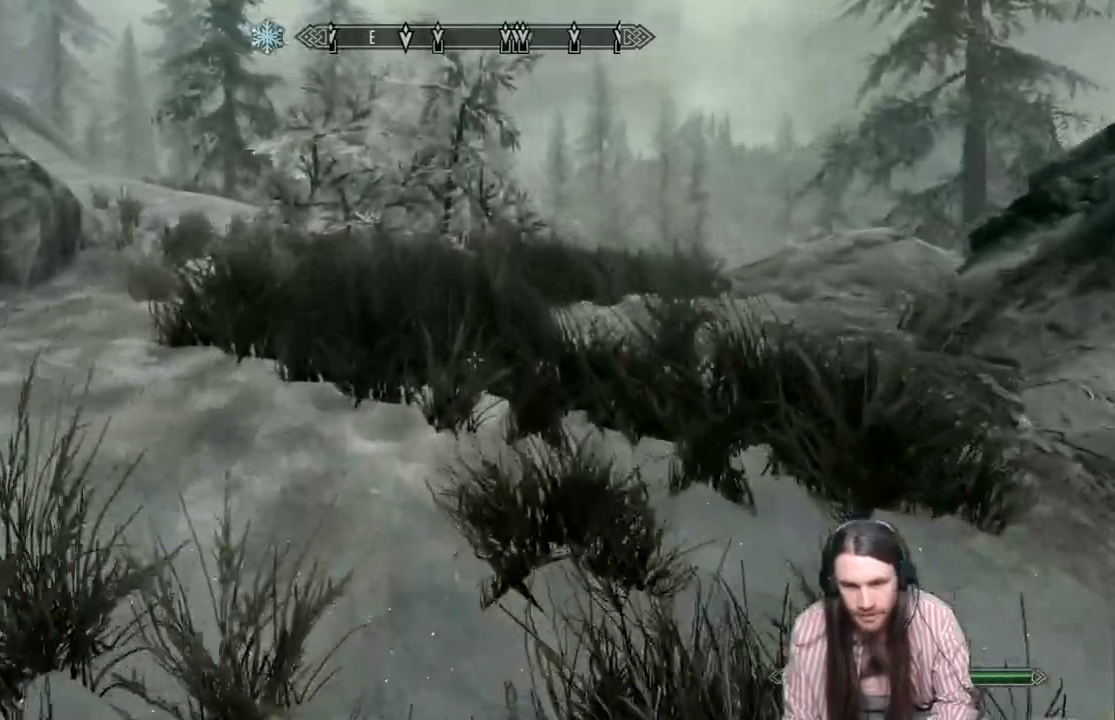
{"buttons": [], "left_stick": "up", "right_stick": "center", "events": []}
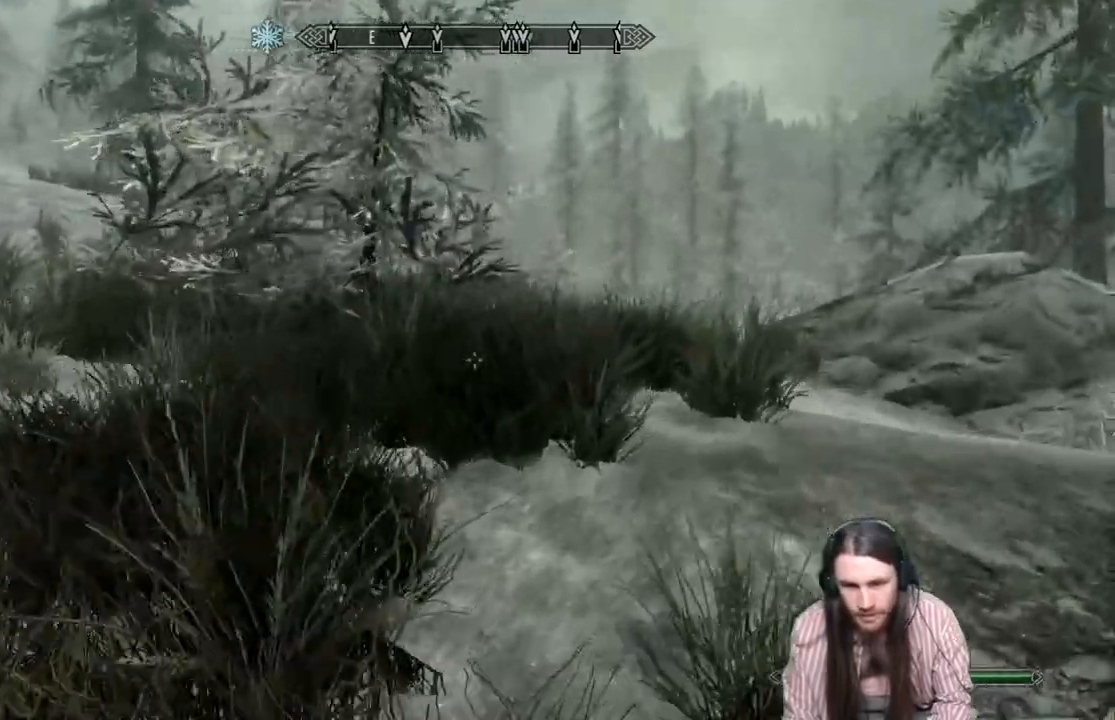
{"buttons": ["L1"], "left_stick": "up", "right_stick": "center", "events": [[333, "L1", "down"]]}
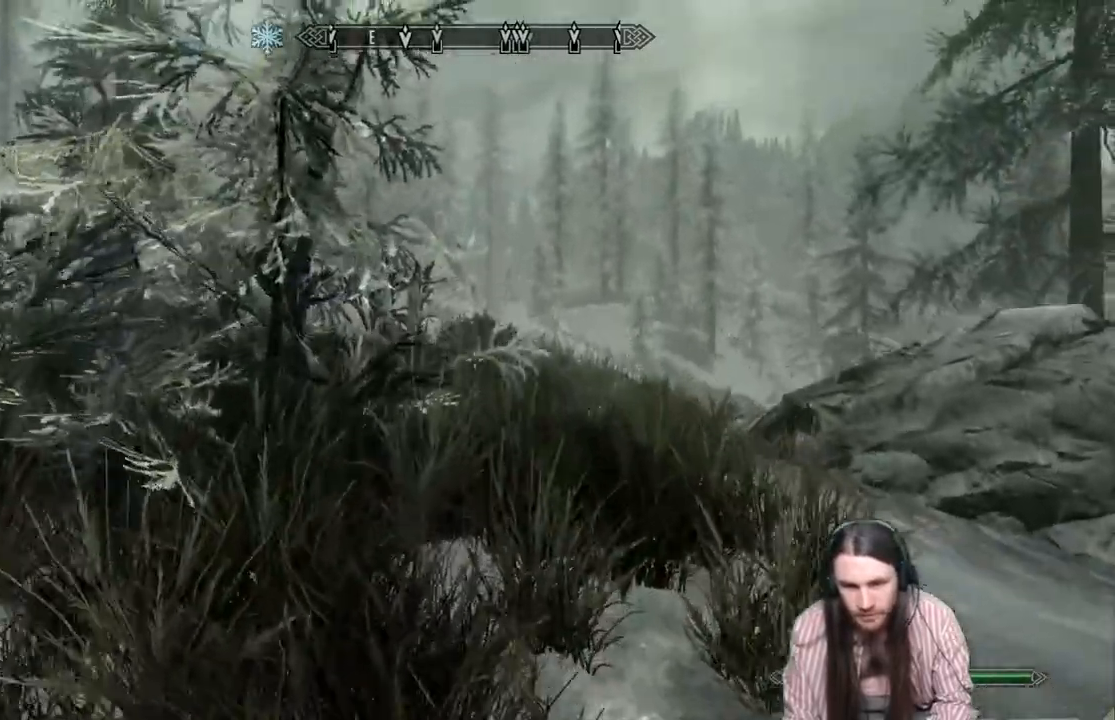
{"buttons": [], "left_stick": "up", "right_stick": "center", "events": [[50, "L1", "up"]]}
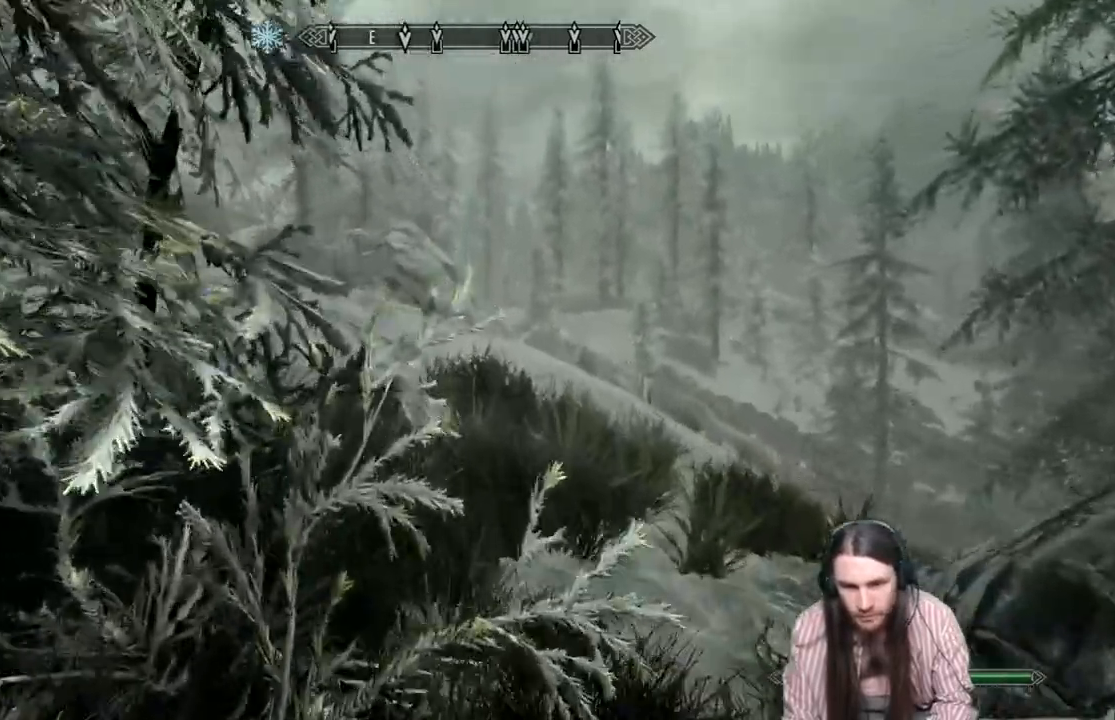
{"buttons": [], "left_stick": "up", "right_stick": "center", "events": []}
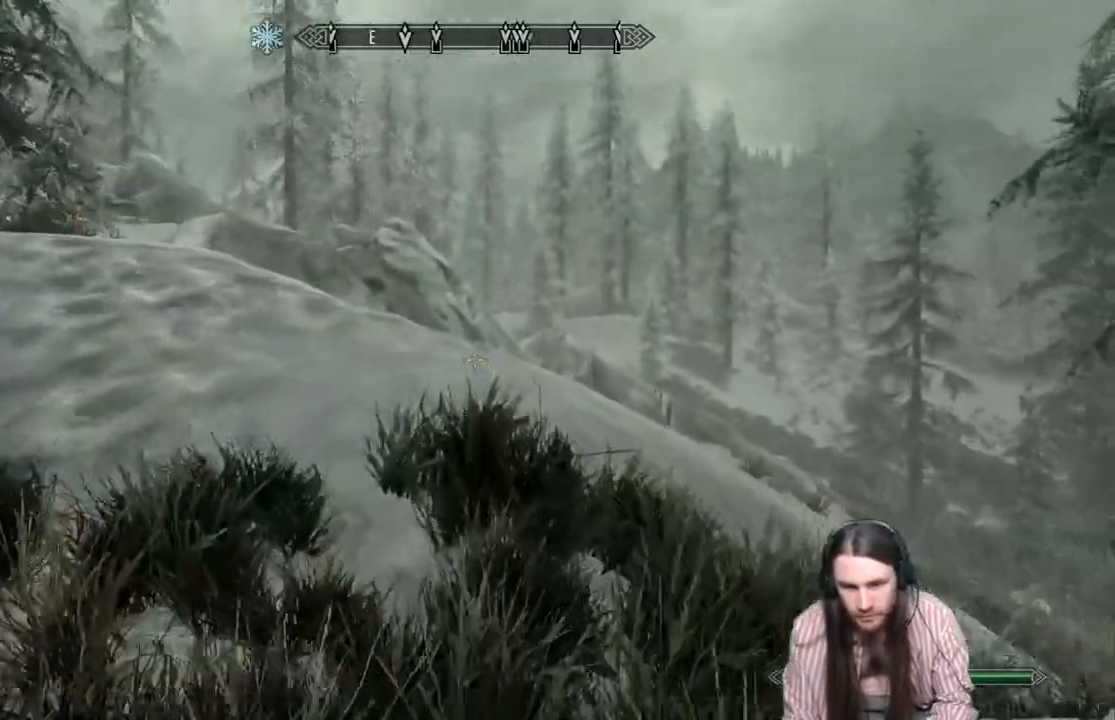
{"buttons": ["A"], "left_stick": "center", "right_stick": "center", "events": [[117, "B", "down"], [200, "left_stick", "up-left"], [233, "B", "up"], [333, "DPAD_RIGHT", "down"], [483, "A", "down"], [483, "DPAD_RIGHT", "up"], [483, "left_stick", "center"]]}